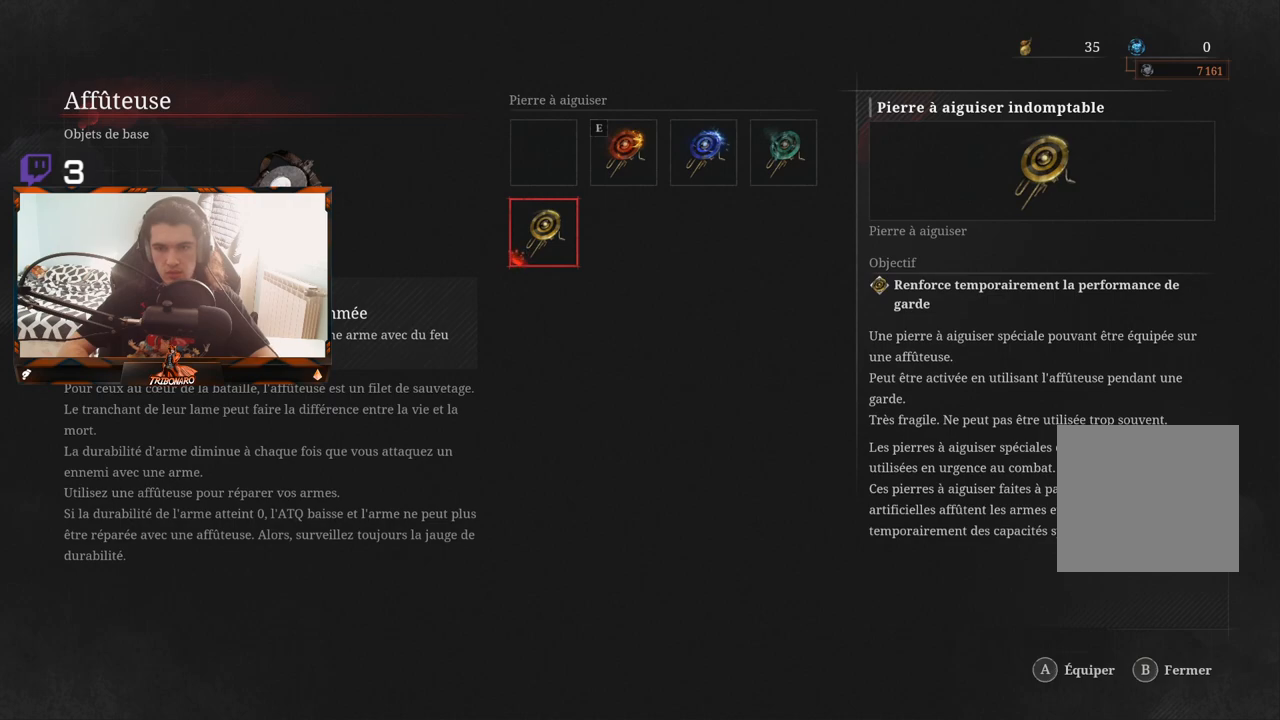
Gameplay with a controller (Xbox layout); each line is a JSON object with the inputs held at the frame after it. "events" lists button and stick changes between this image and that frame as [ms after this image, input, new state], when the widget could be followed in between.
{"buttons": [], "left_stick": "center", "right_stick": "center", "events": [[83, "DPAD_UP", "down"], [167, "DPAD_UP", "up"], [350, "DPAD_RIGHT", "down"], [483, "DPAD_RIGHT", "up"]]}
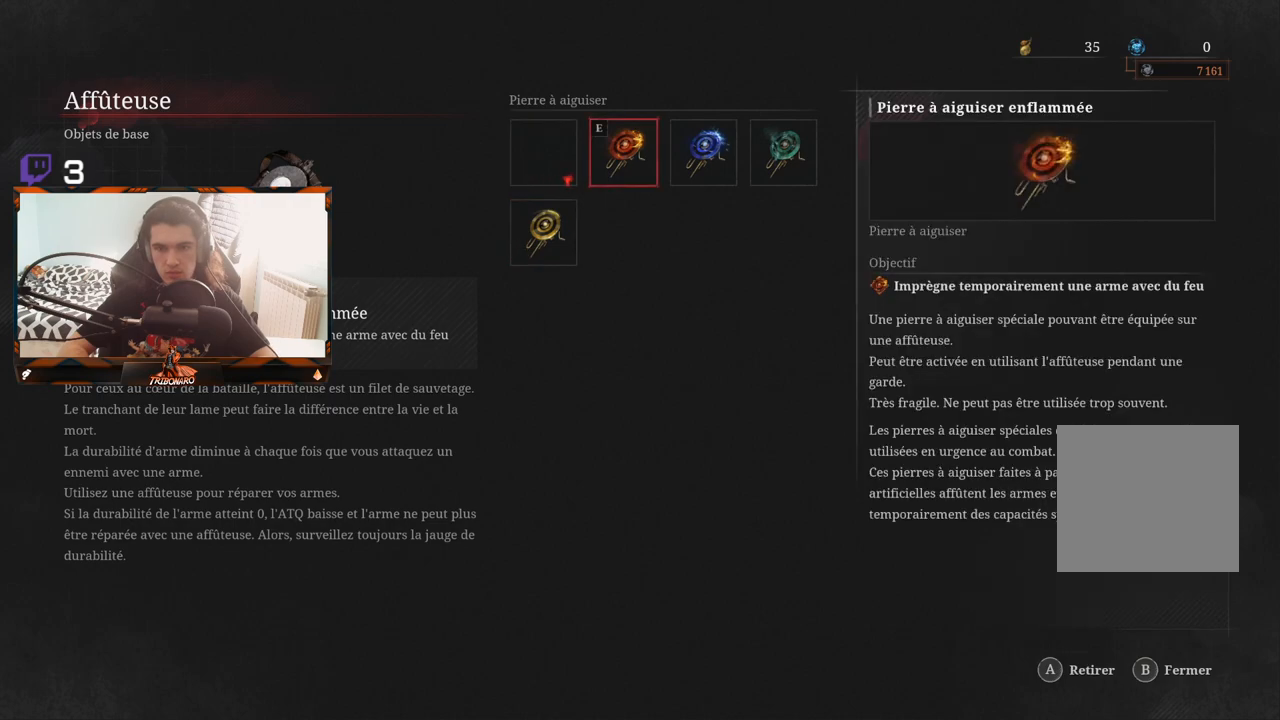
{"buttons": [], "left_stick": "center", "right_stick": "center", "events": [[67, "DPAD_RIGHT", "down"], [150, "DPAD_RIGHT", "up"], [217, "DPAD_RIGHT", "down"], [333, "DPAD_RIGHT", "up"]]}
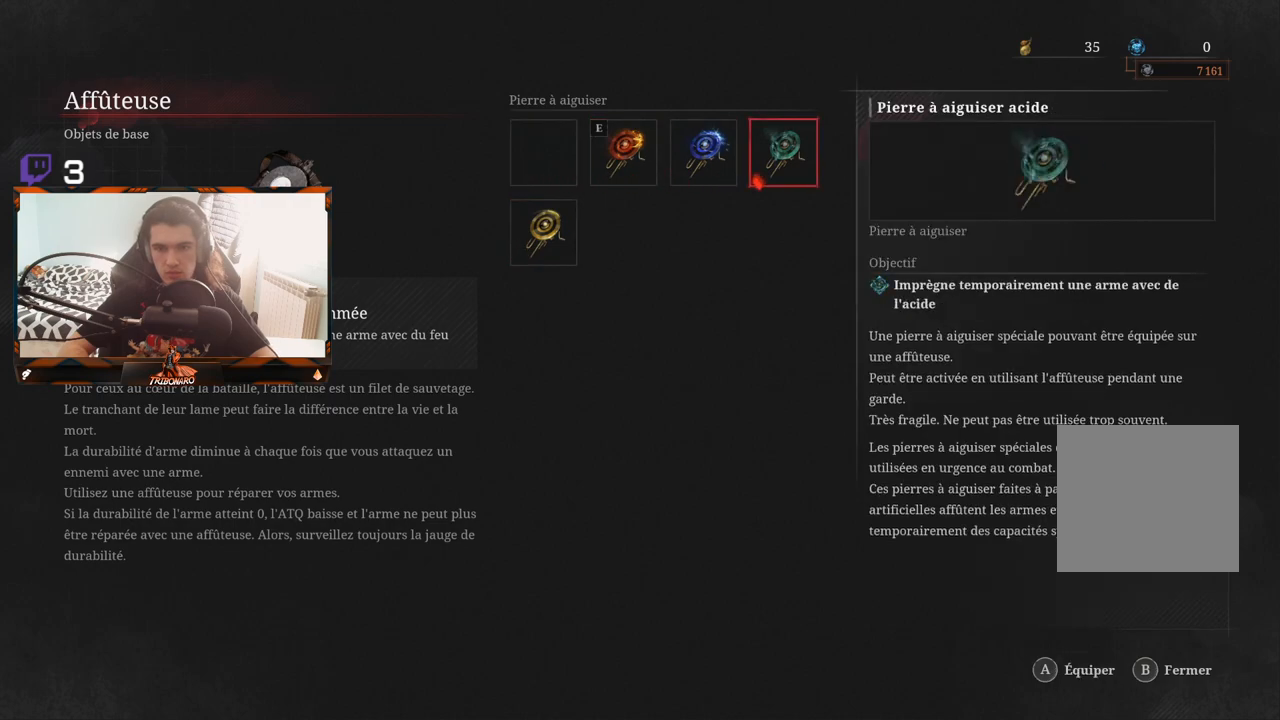
{"buttons": [], "left_stick": "center", "right_stick": "center", "events": [[367, "A", "down"], [500, "A", "up"]]}
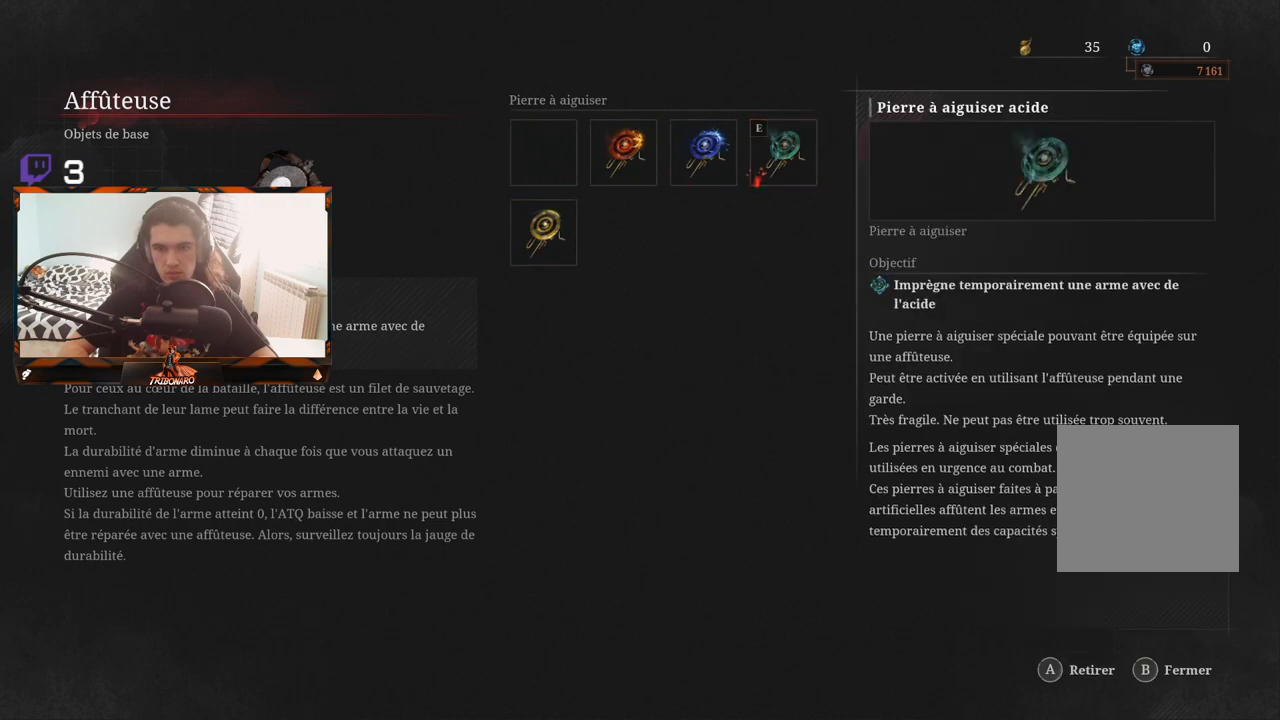
{"buttons": [], "left_stick": "center", "right_stick": "center", "events": []}
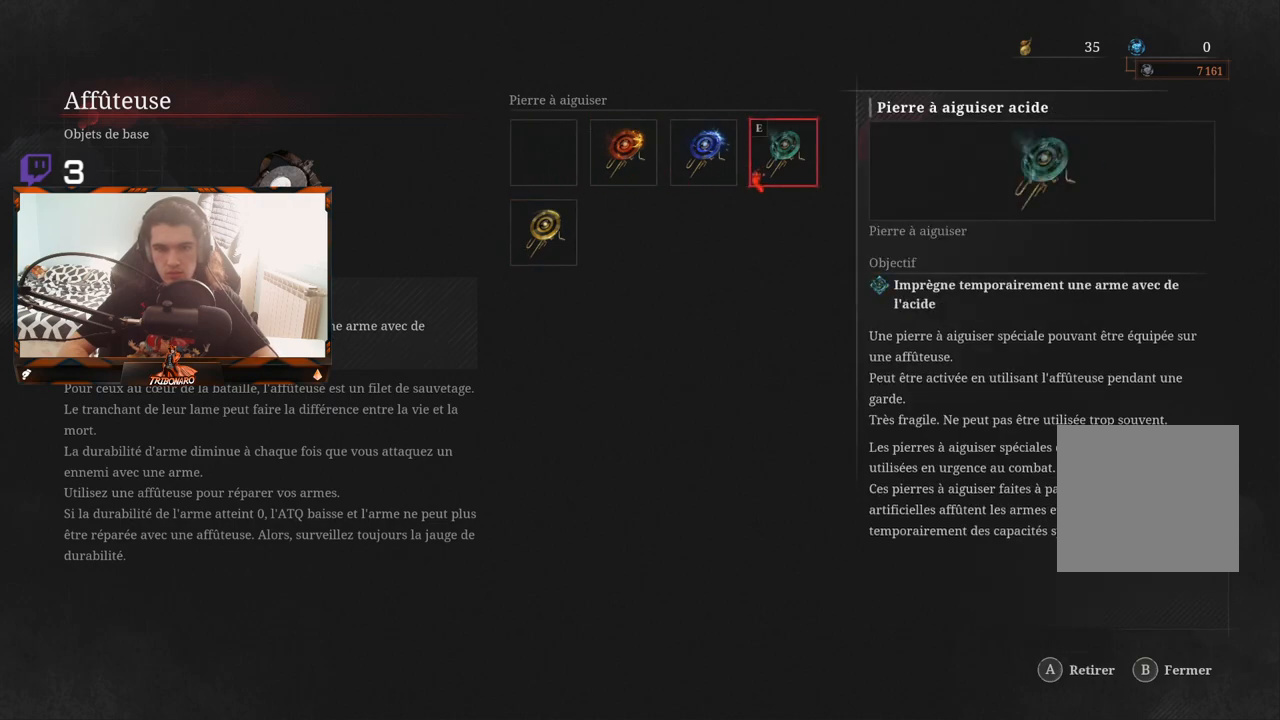
{"buttons": [], "left_stick": "center", "right_stick": "center", "events": [[217, "B", "down"], [300, "B", "up"]]}
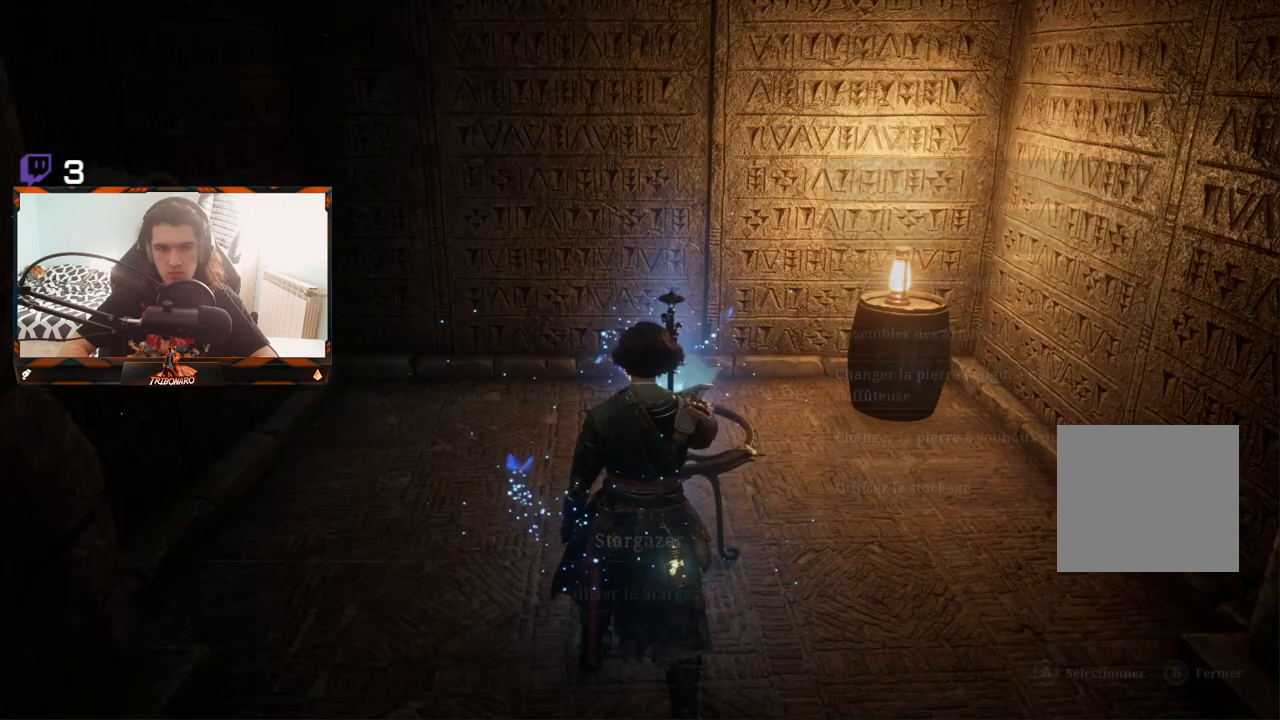
{"buttons": ["B"], "left_stick": "center", "right_stick": "center", "events": [[467, "B", "down"]]}
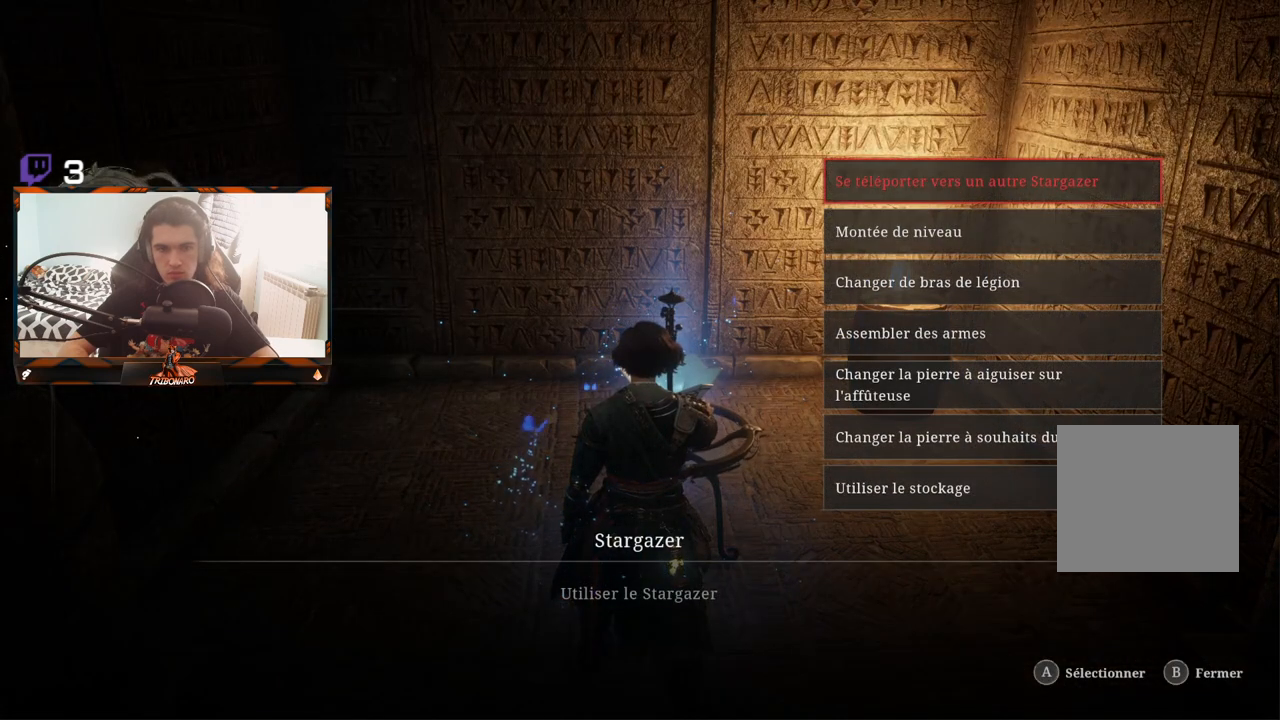
{"buttons": [], "left_stick": "right", "right_stick": "right", "events": [[83, "B", "up"], [450, "left_stick", "right"], [483, "right_stick", "right"]]}
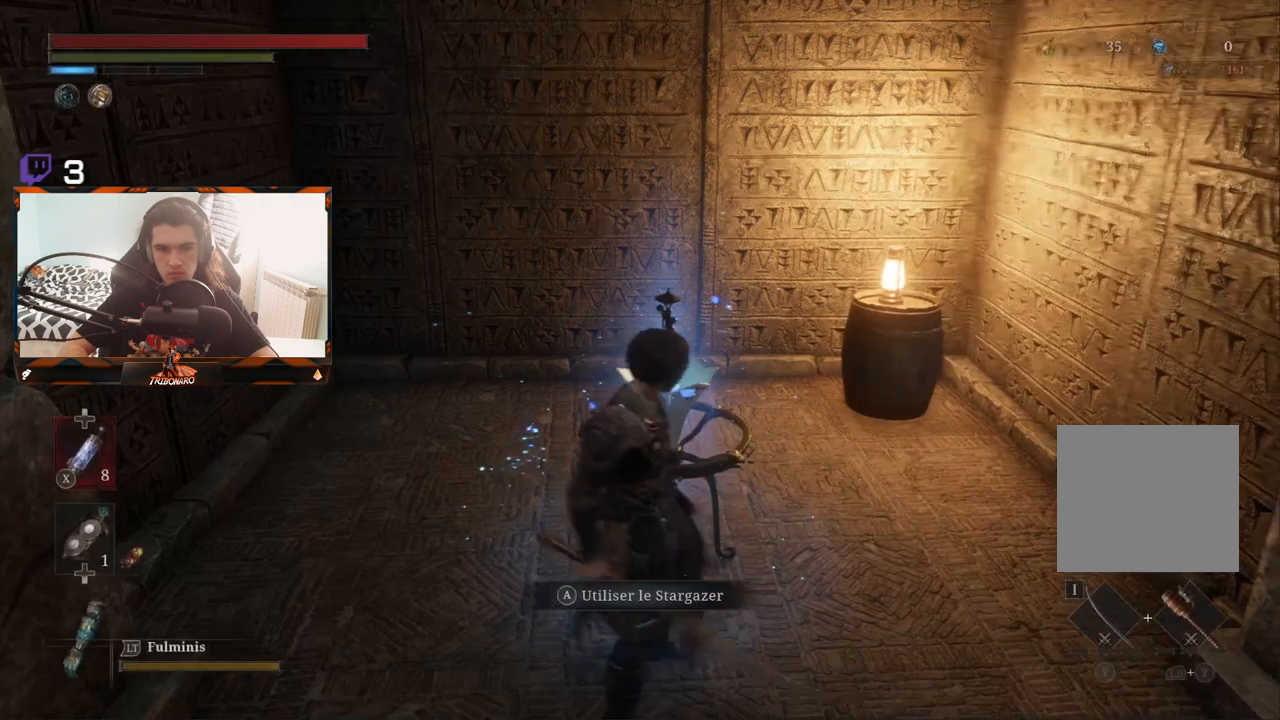
{"buttons": [], "left_stick": "right", "right_stick": "right", "events": []}
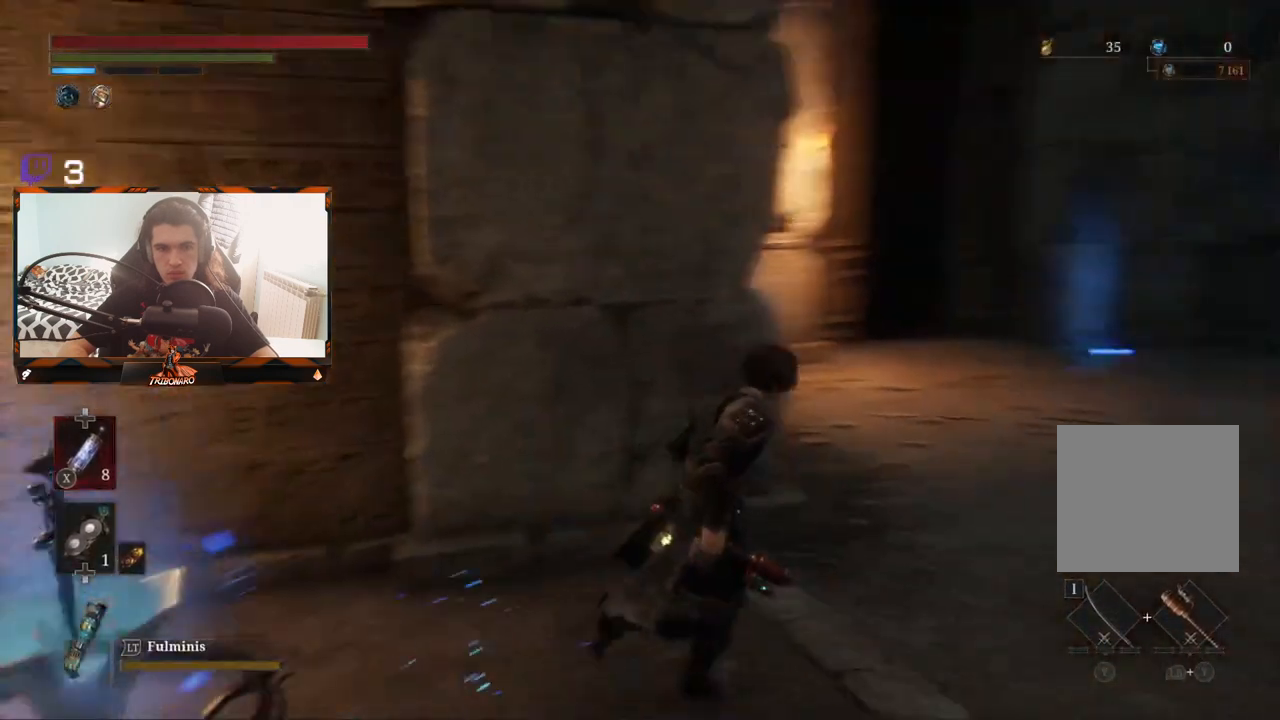
{"buttons": [], "left_stick": "up", "right_stick": "center", "events": [[17, "left_stick", "up-right"], [183, "right_stick", "center"], [233, "left_stick", "up"]]}
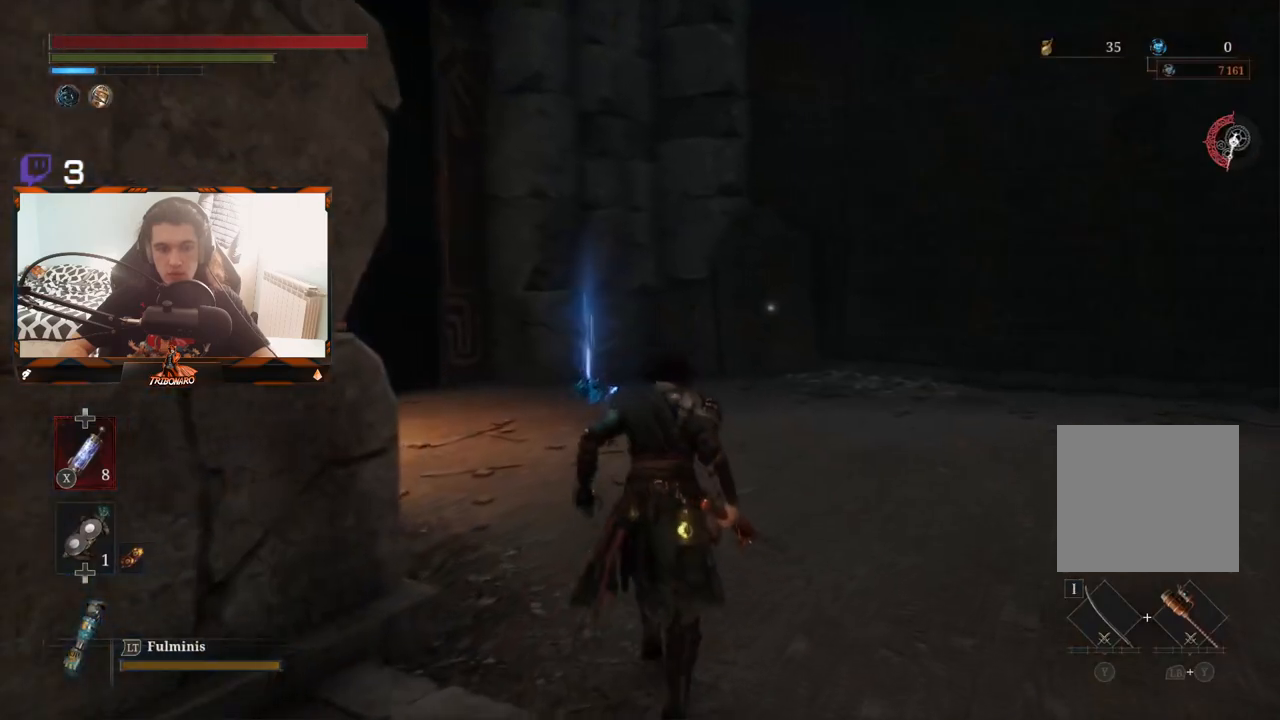
{"buttons": [], "left_stick": "up", "right_stick": "center", "events": [[83, "right_stick", "down-left"], [217, "right_stick", "center"]]}
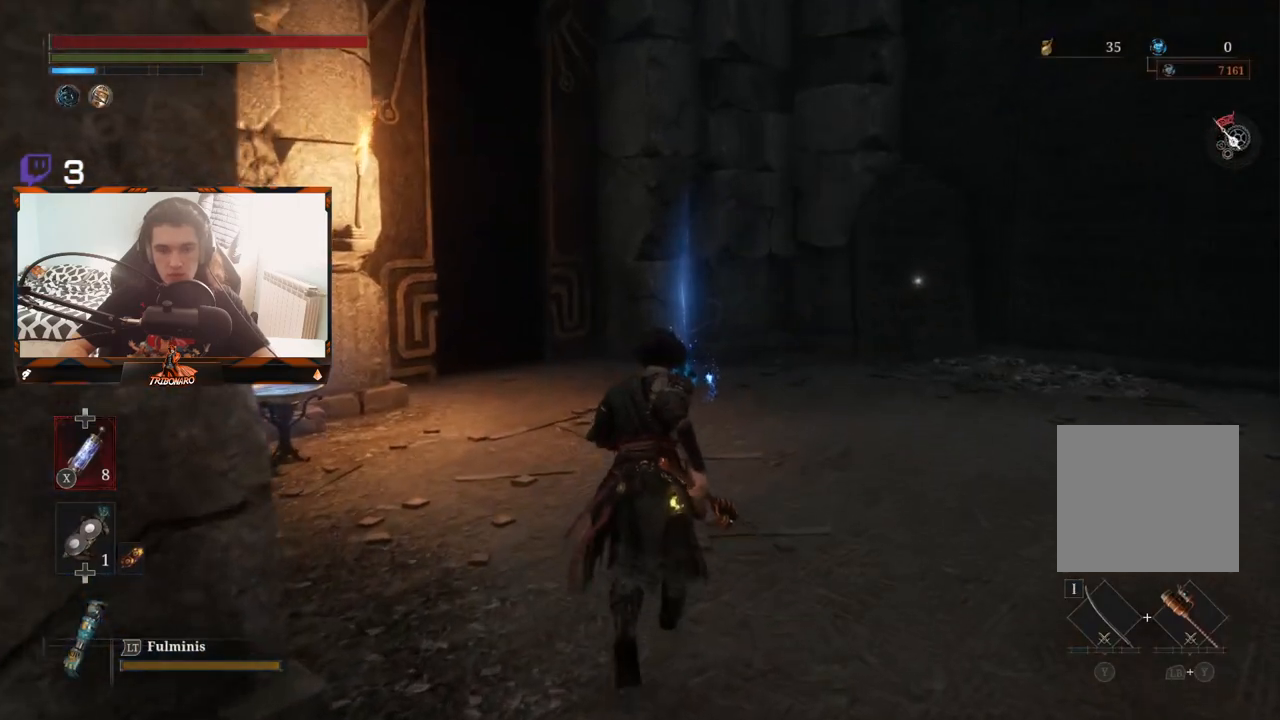
{"buttons": ["B"], "left_stick": "up", "right_stick": "center", "events": [[83, "B", "down"]]}
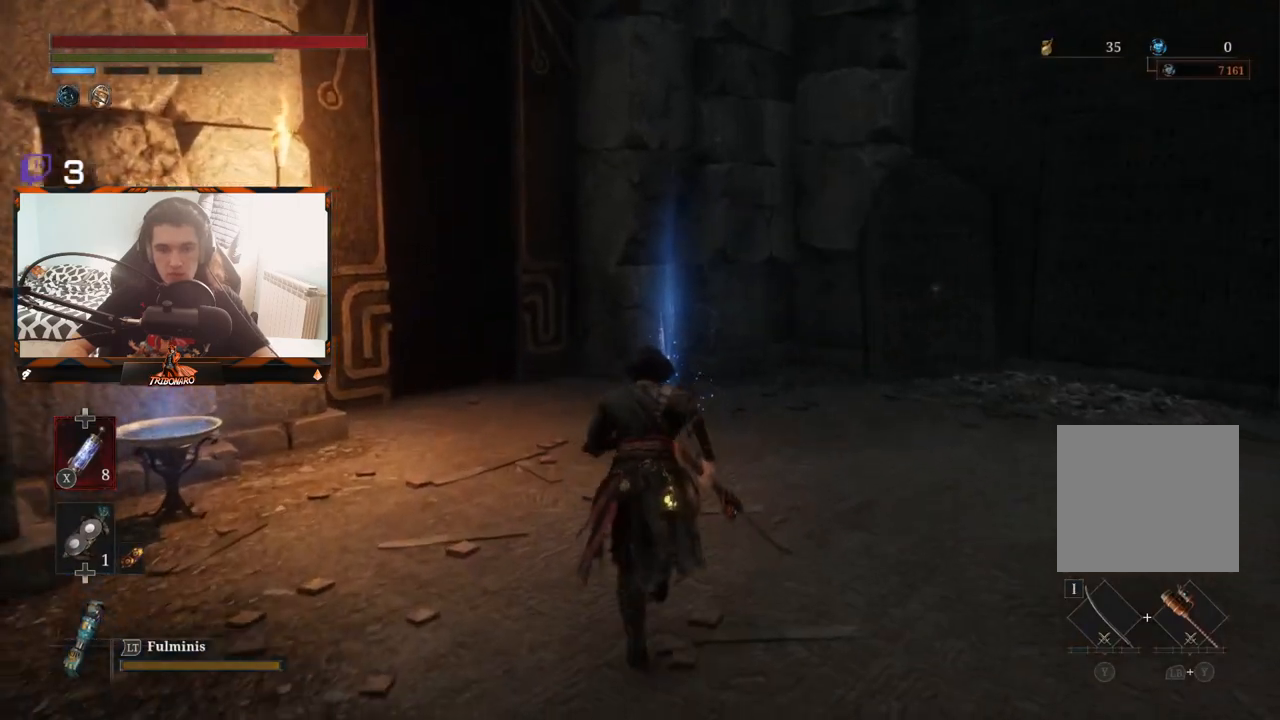
{"buttons": ["B"], "left_stick": "up", "right_stick": "center", "events": []}
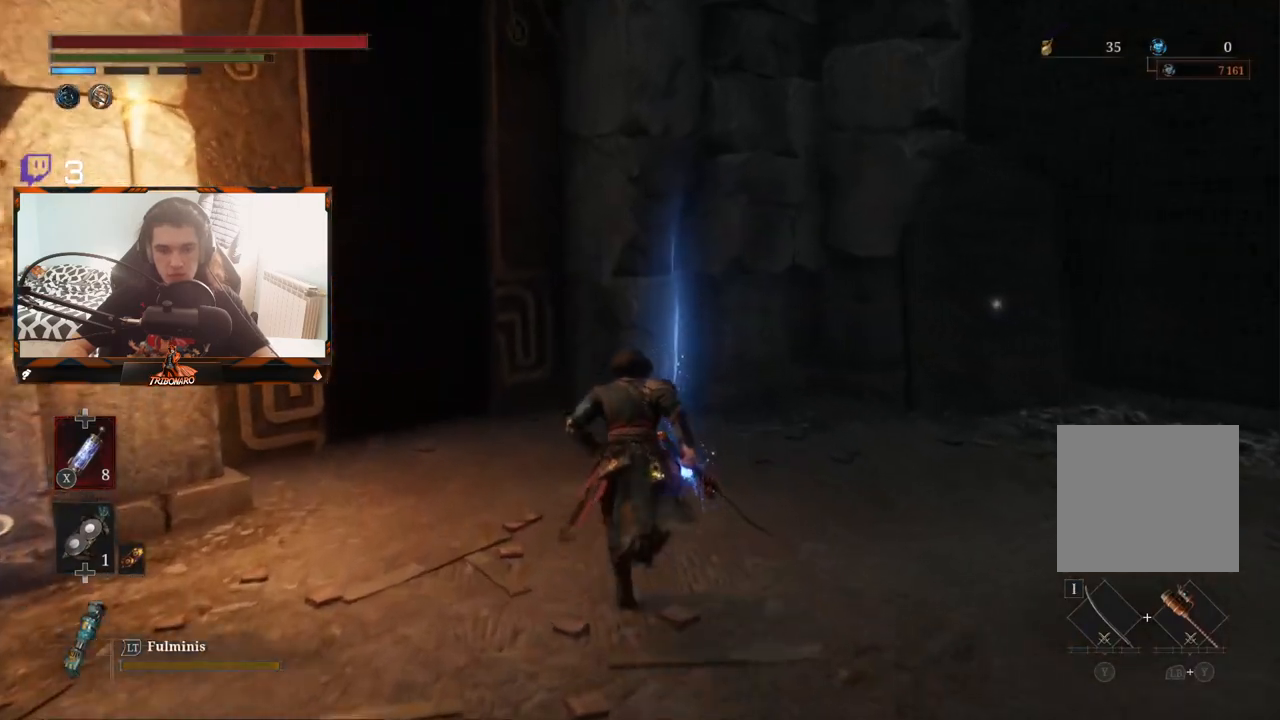
{"buttons": ["B"], "left_stick": "up-left", "right_stick": "center", "events": [[267, "A", "down"], [300, "left_stick", "up-left"], [317, "B", "up"], [383, "B", "down"], [433, "A", "up"]]}
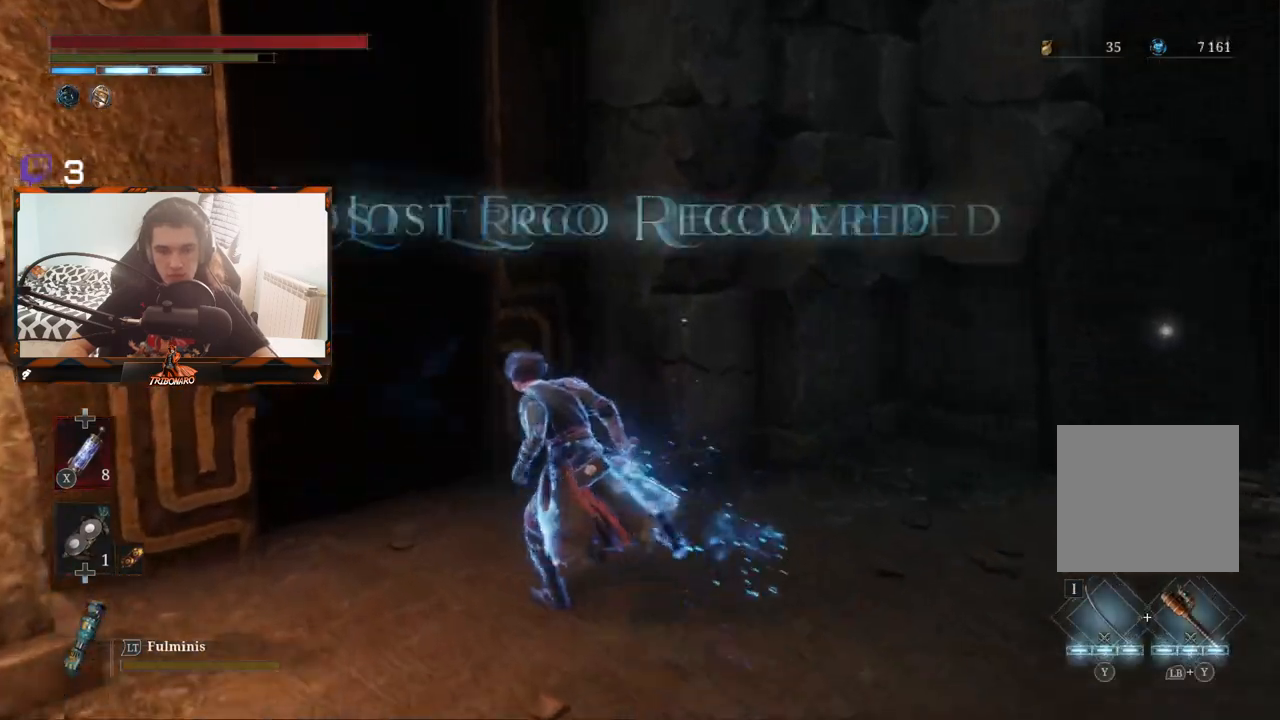
{"buttons": [], "left_stick": "up-left", "right_stick": "center", "events": [[283, "B", "up"]]}
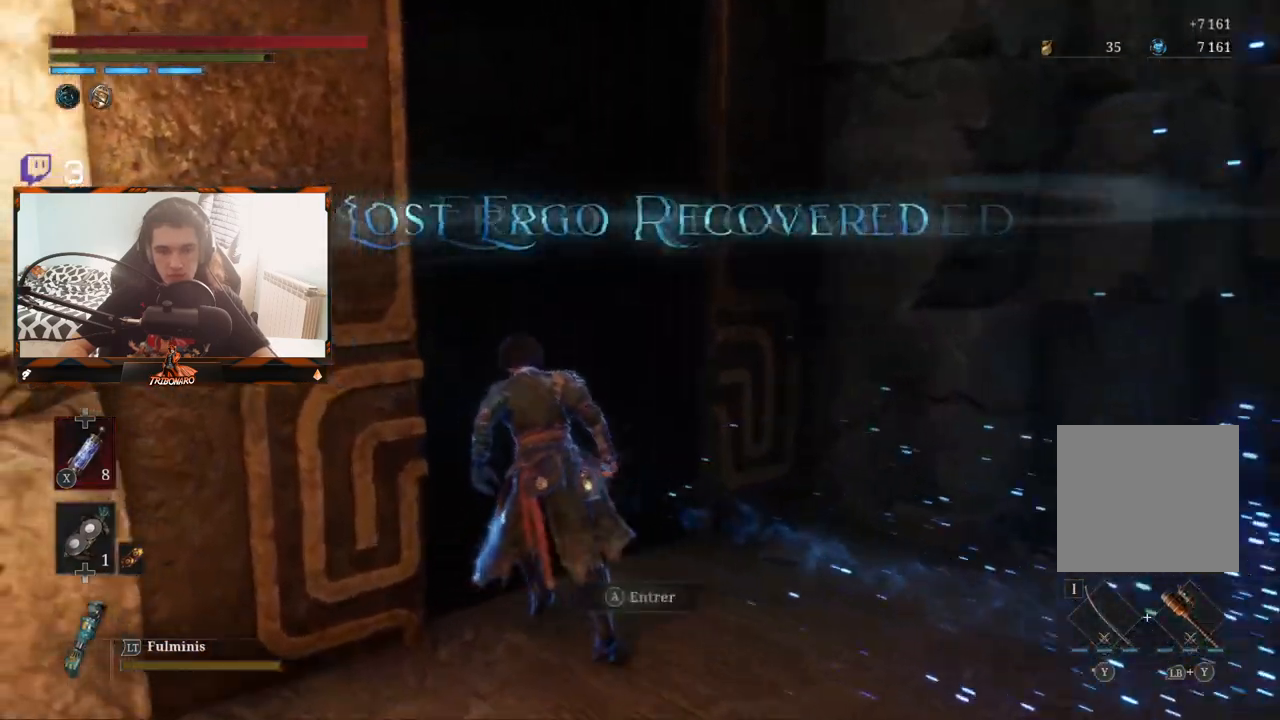
{"buttons": [], "left_stick": "center", "right_stick": "center", "events": [[117, "A", "down"], [233, "A", "up"], [283, "left_stick", "center"]]}
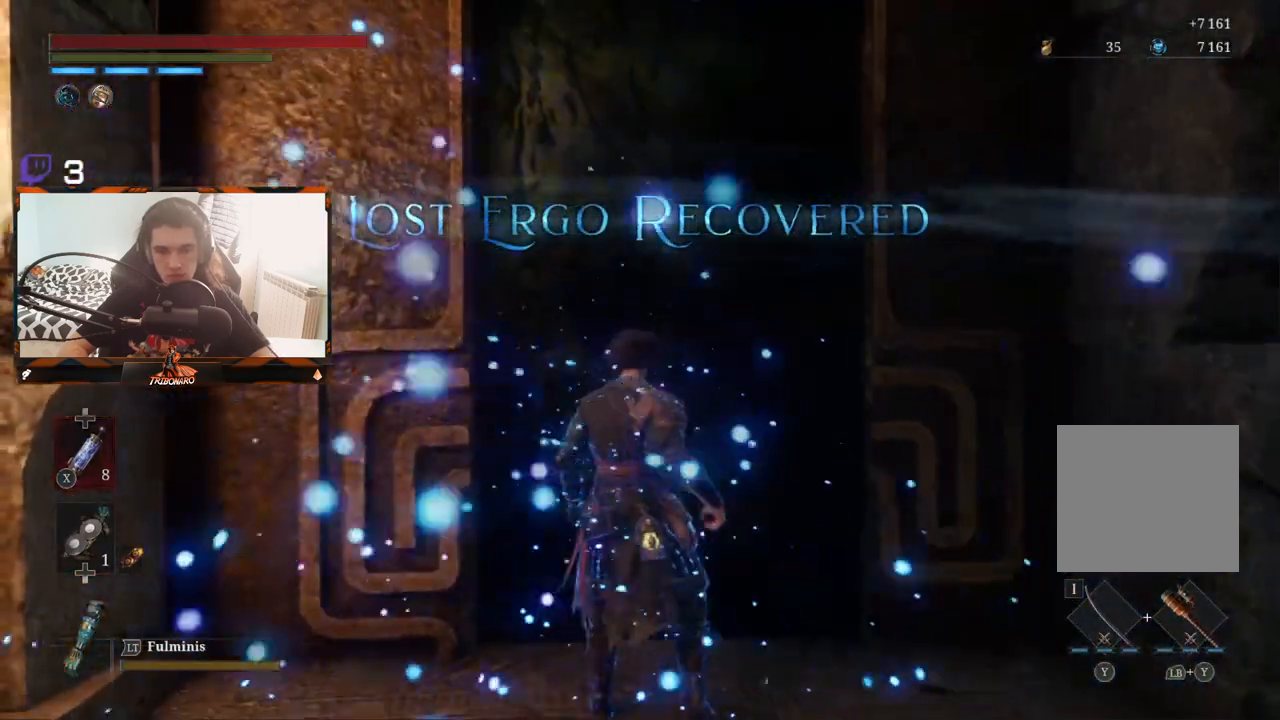
{"buttons": [], "left_stick": "center", "right_stick": "center", "events": []}
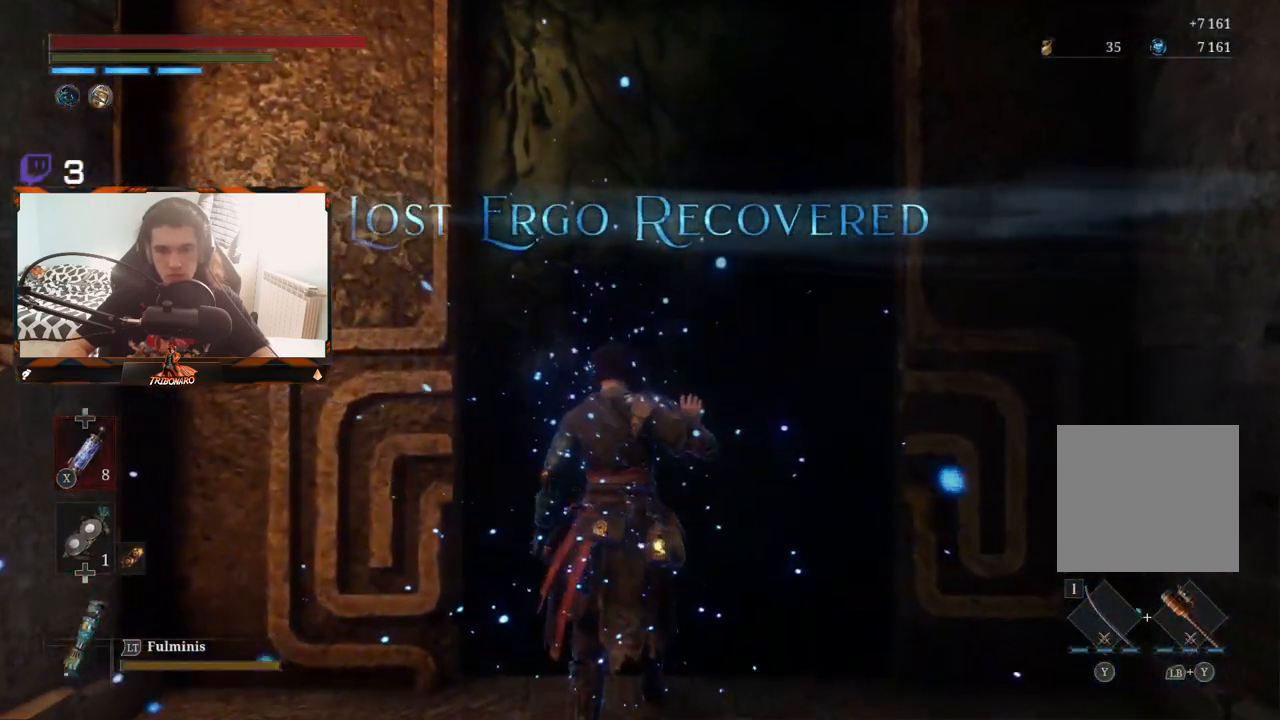
{"buttons": [], "left_stick": "center", "right_stick": "center", "events": []}
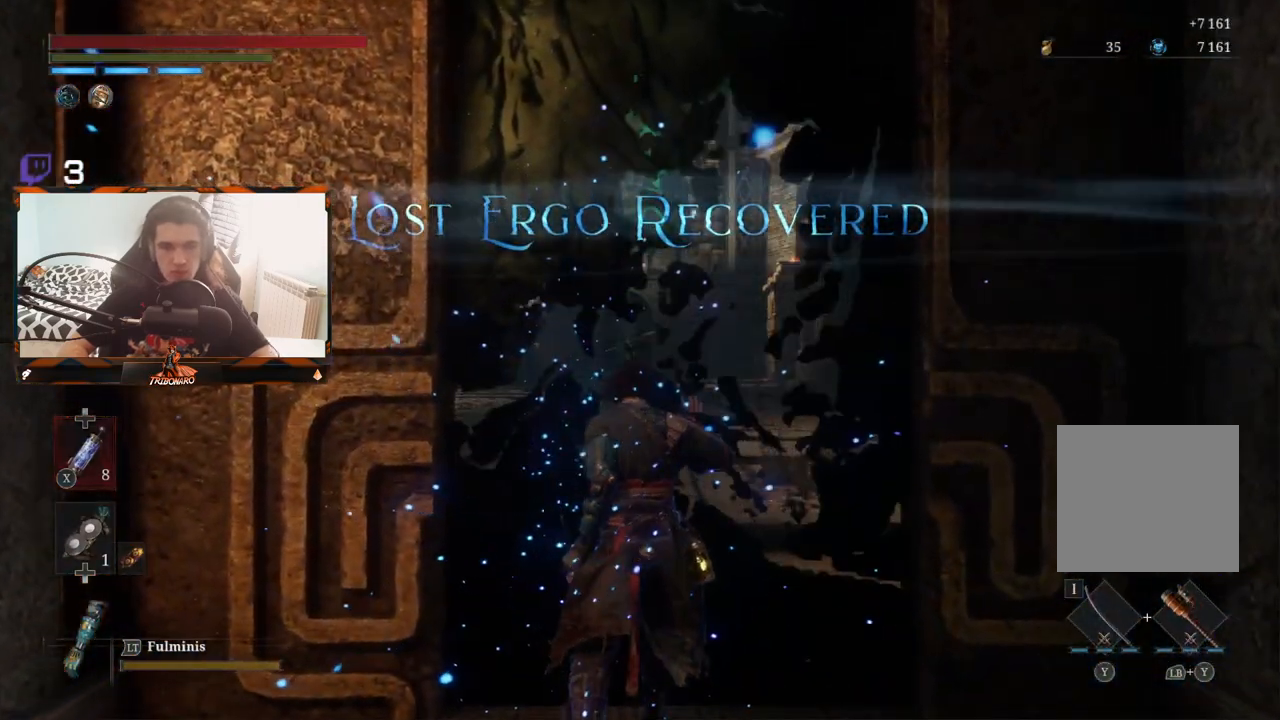
{"buttons": [], "left_stick": "center", "right_stick": "center", "events": []}
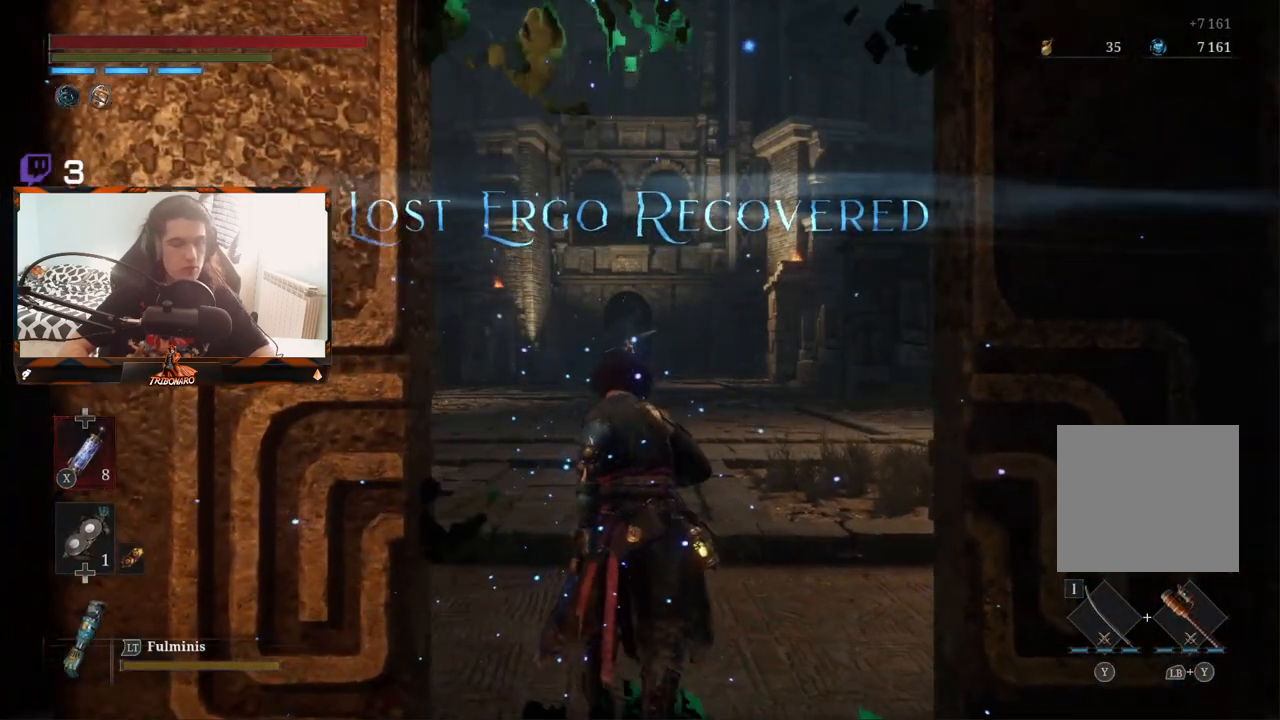
{"buttons": [], "left_stick": "center", "right_stick": "center", "events": []}
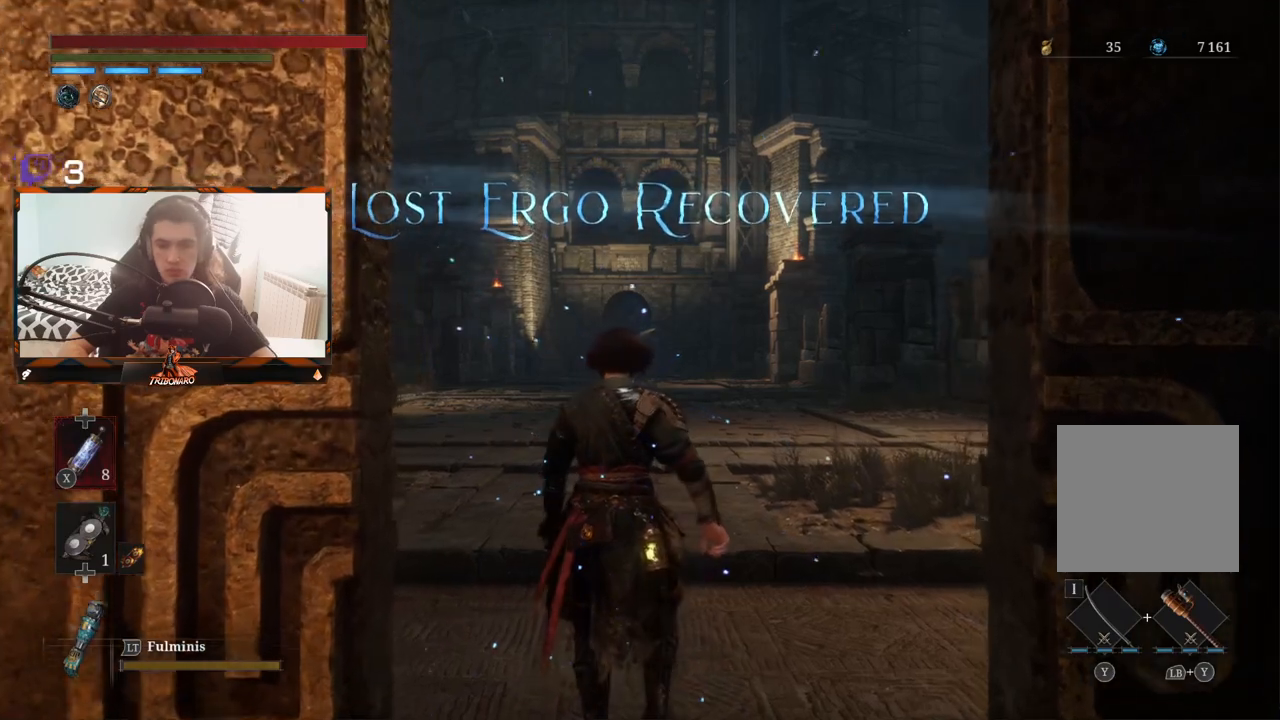
{"buttons": [], "left_stick": "center", "right_stick": "center", "events": []}
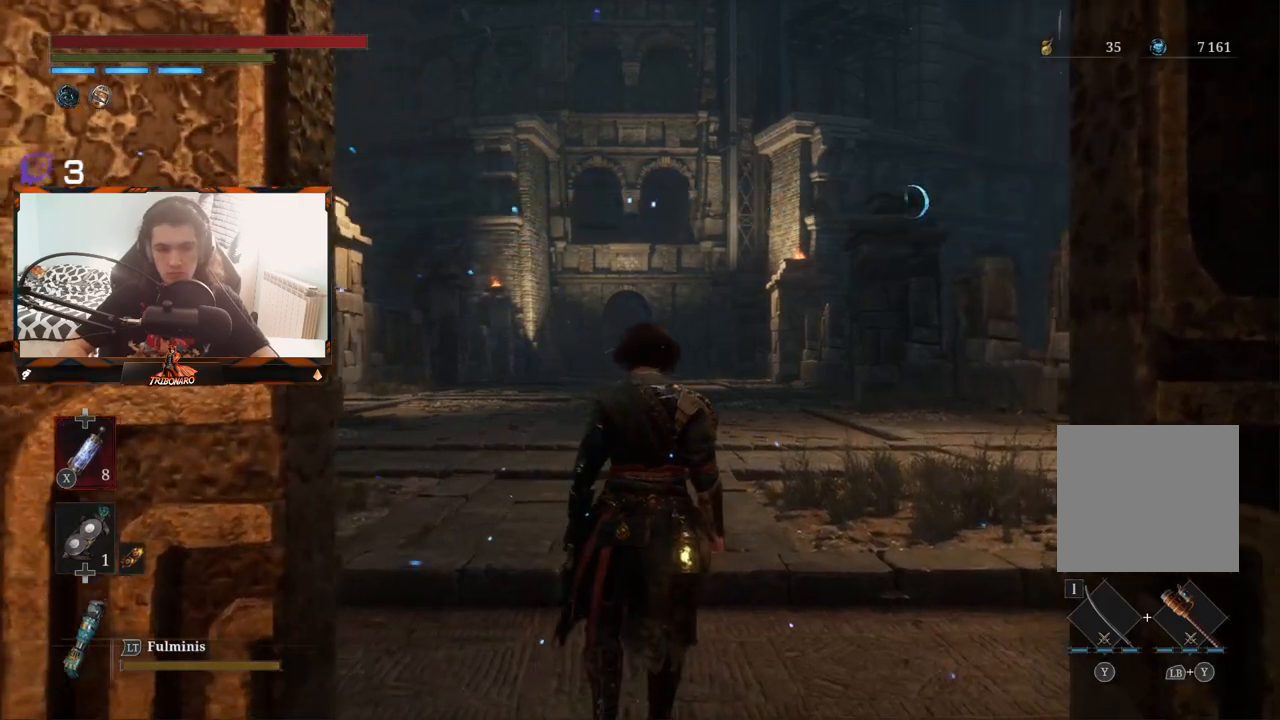
{"buttons": [], "left_stick": "center", "right_stick": "center", "events": []}
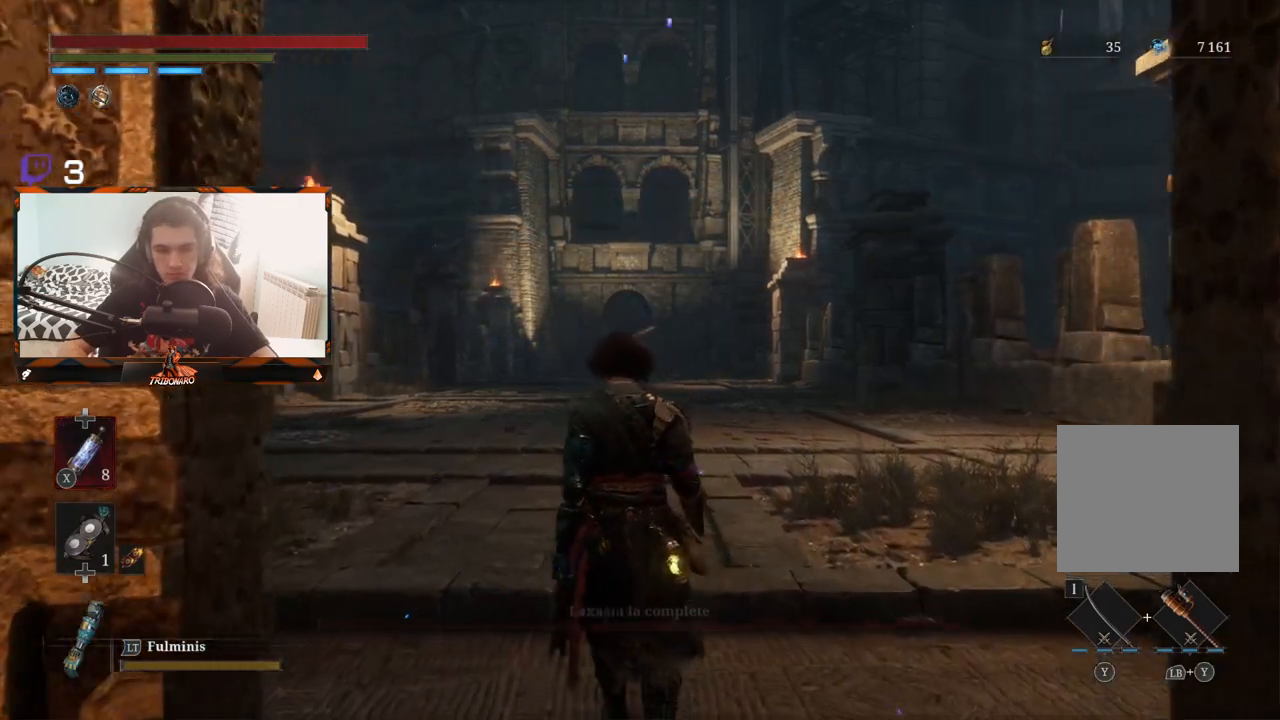
{"buttons": [], "left_stick": "up", "right_stick": "center", "events": [[133, "left_stick", "up"]]}
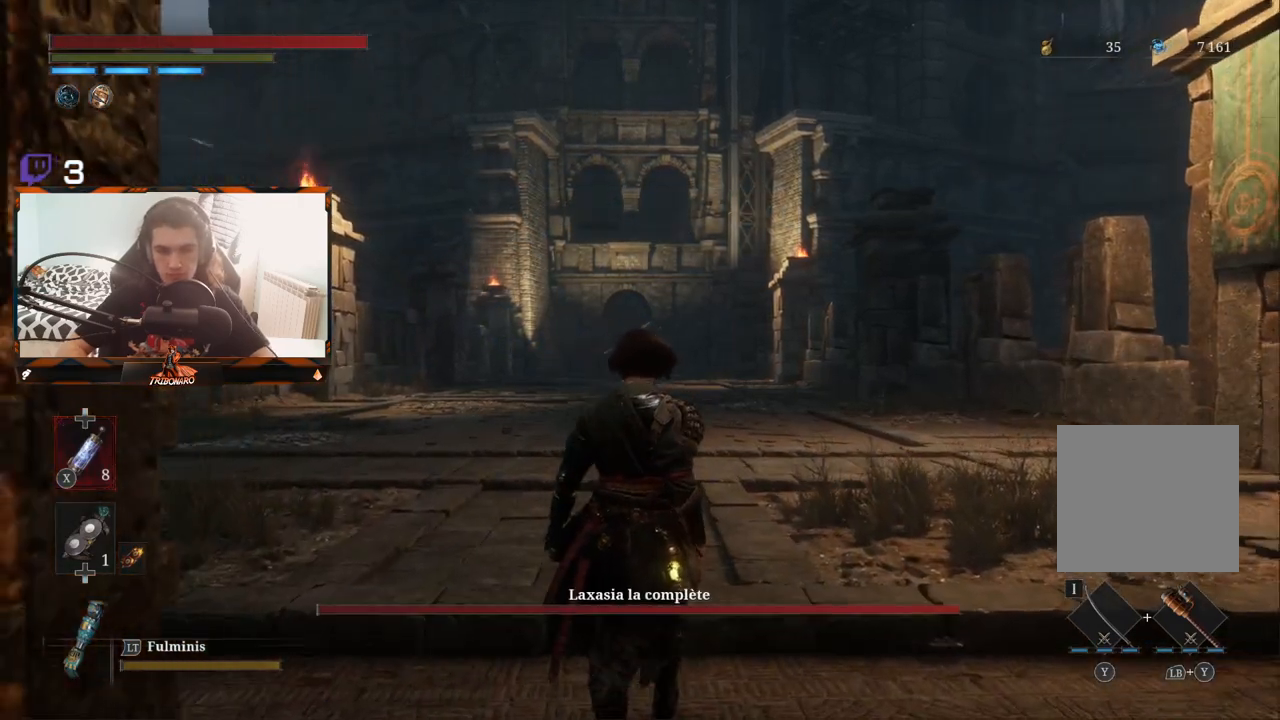
{"buttons": [], "left_stick": "up", "right_stick": "center", "events": []}
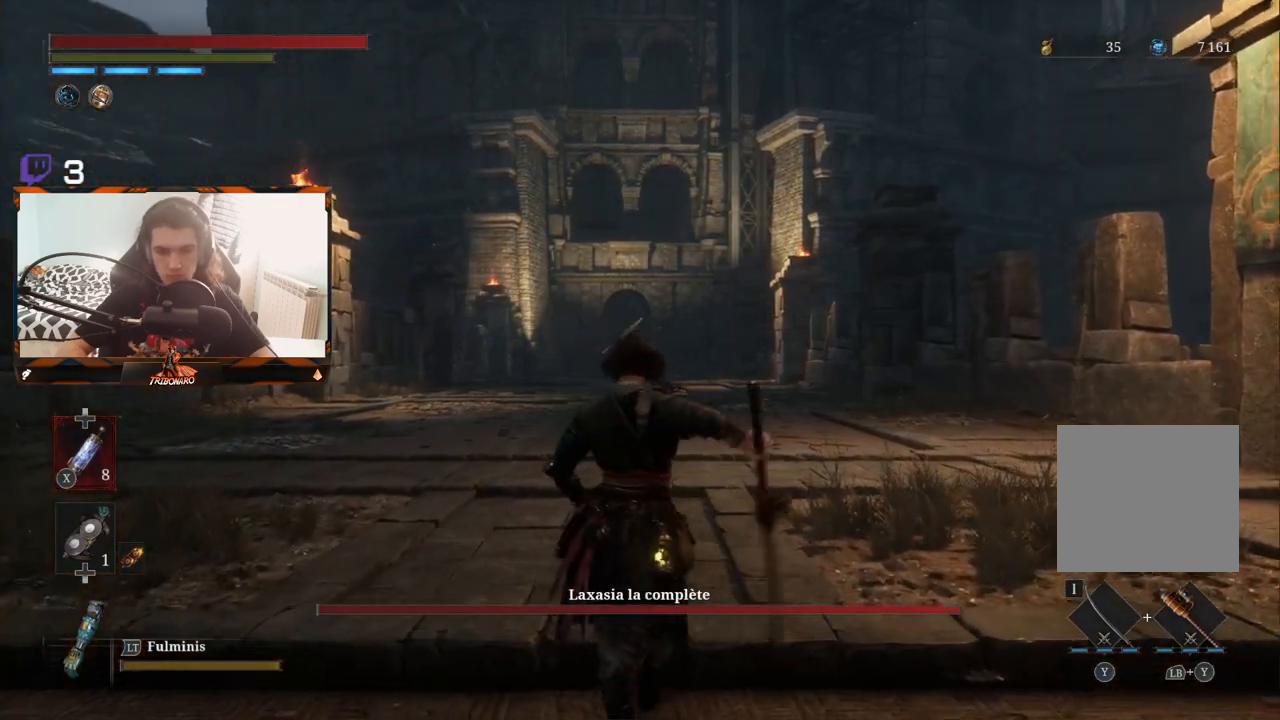
{"buttons": [], "left_stick": "up", "right_stick": "center", "events": [[333, "R3", "down"], [450, "R3", "up"]]}
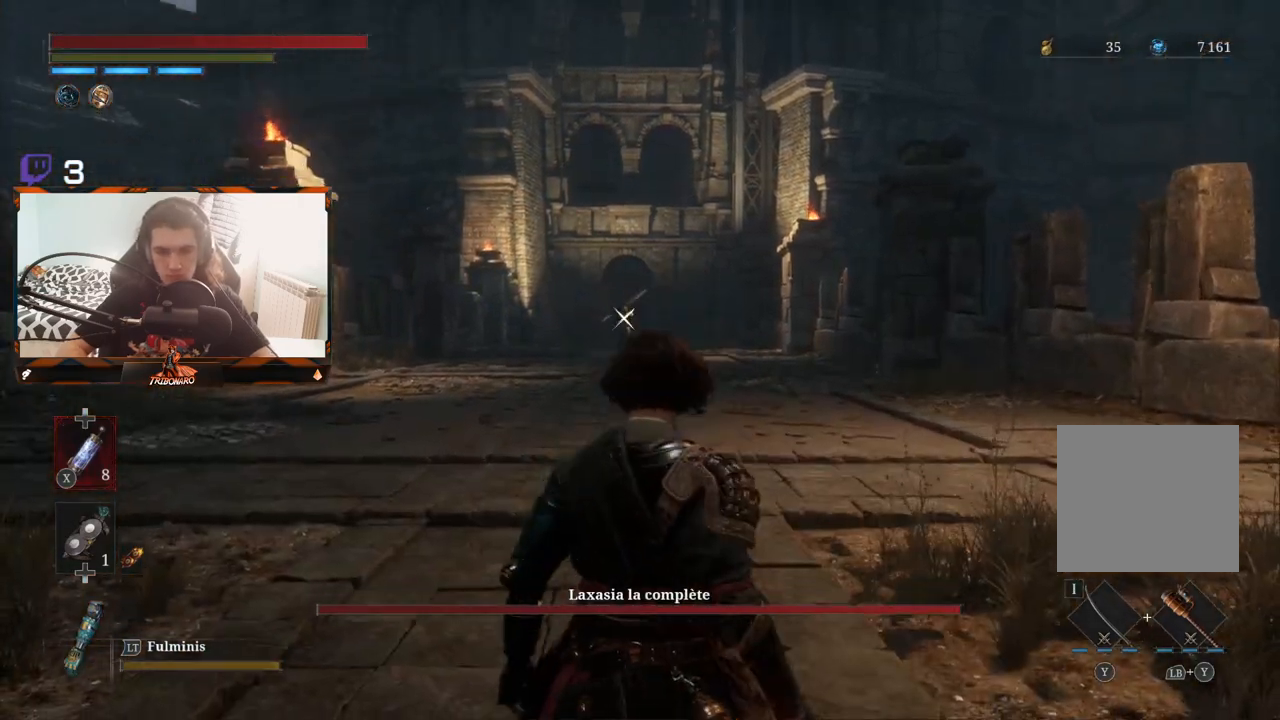
{"buttons": [], "left_stick": "up", "right_stick": "center", "events": []}
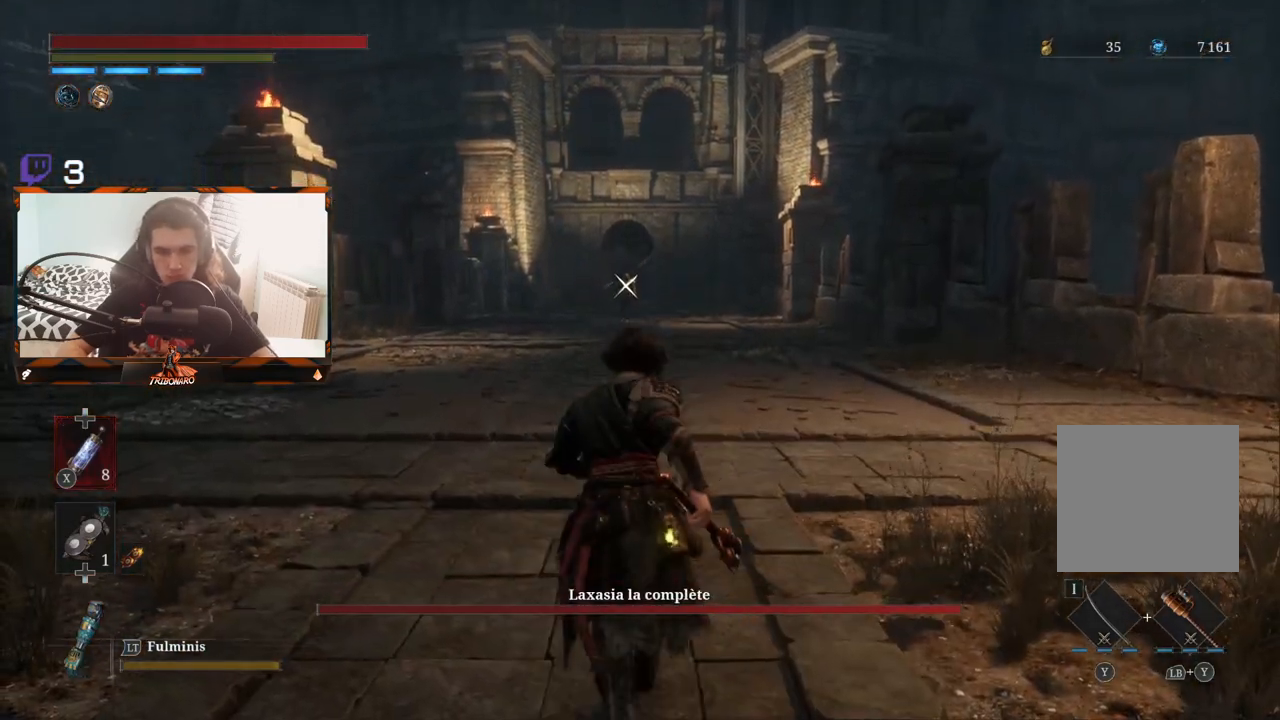
{"buttons": [], "left_stick": "up", "right_stick": "center", "events": []}
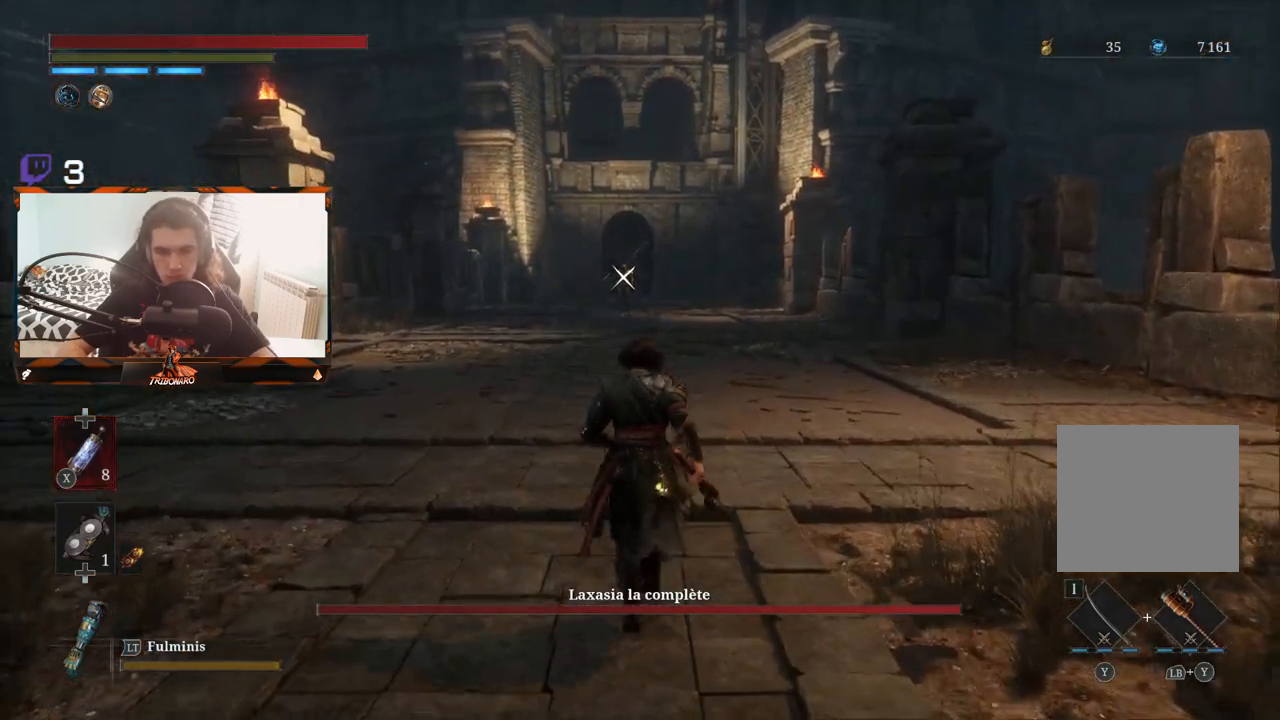
{"buttons": [], "left_stick": "up", "right_stick": "center", "events": []}